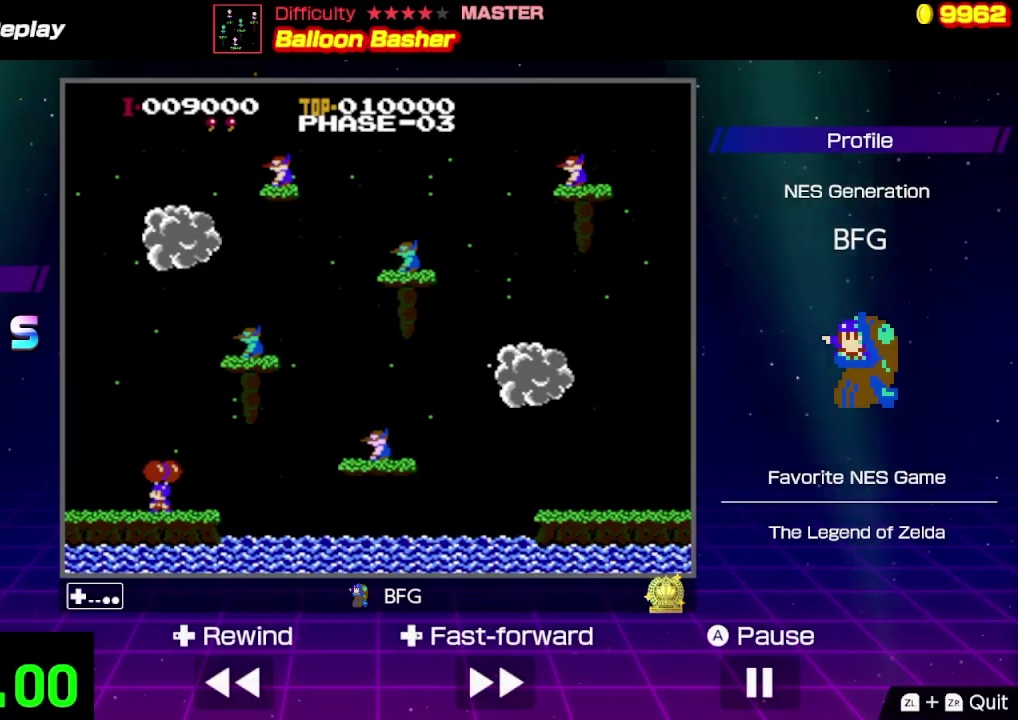
Gameplay with a controller (Nintendo layout); each line is a JSON object with the inputs held at the frame after it. "events" lists button and stick changes between this image and that frame as [ms after this image, input, new state], when the widget could be followed in between. Not read: L3 R3.
{"buttons": [], "events": []}
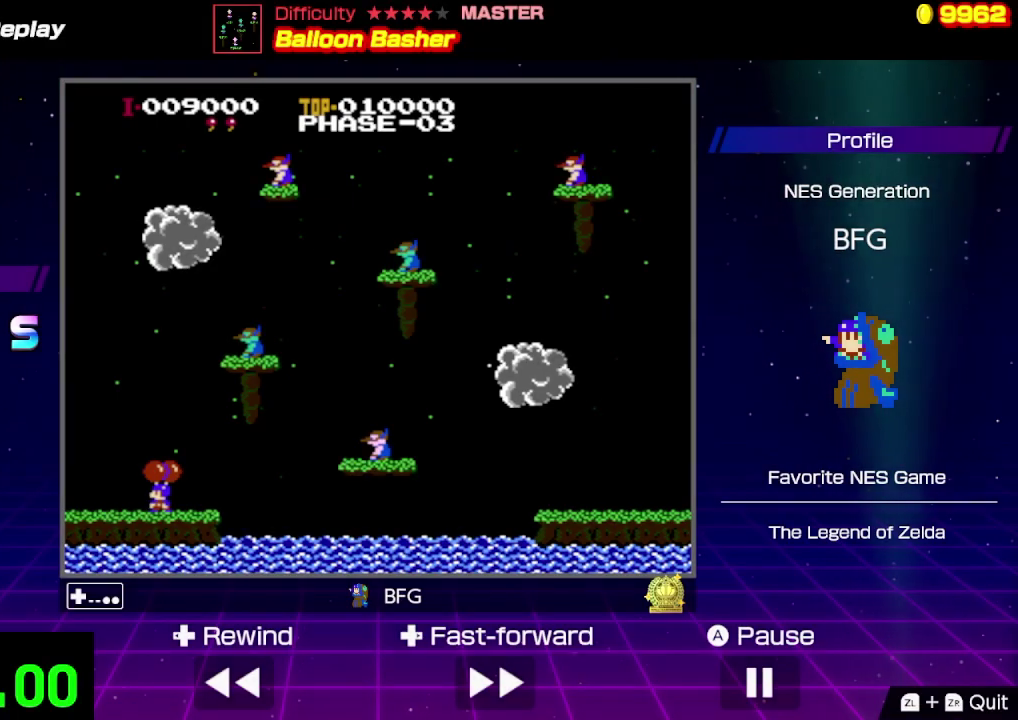
{"buttons": [], "events": []}
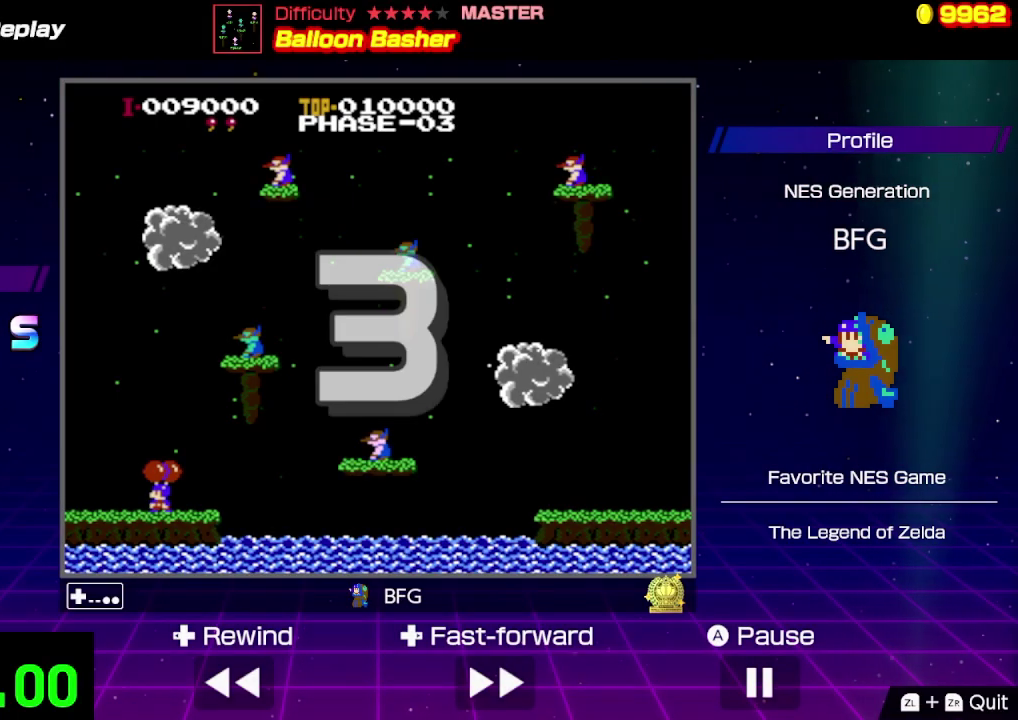
{"buttons": [], "events": []}
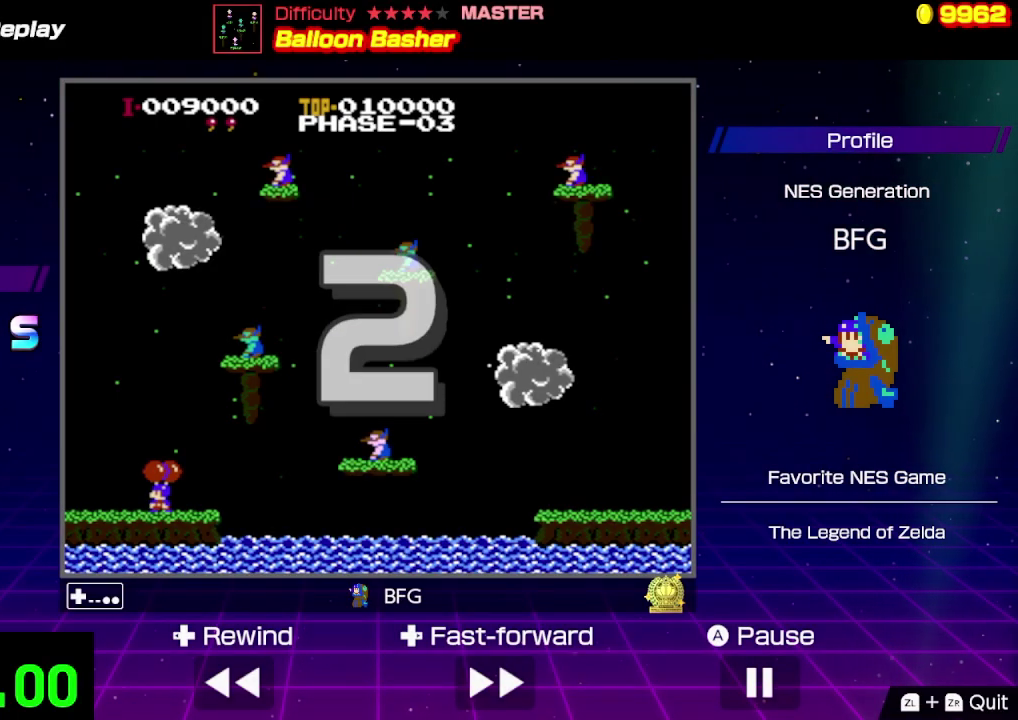
{"buttons": [], "events": []}
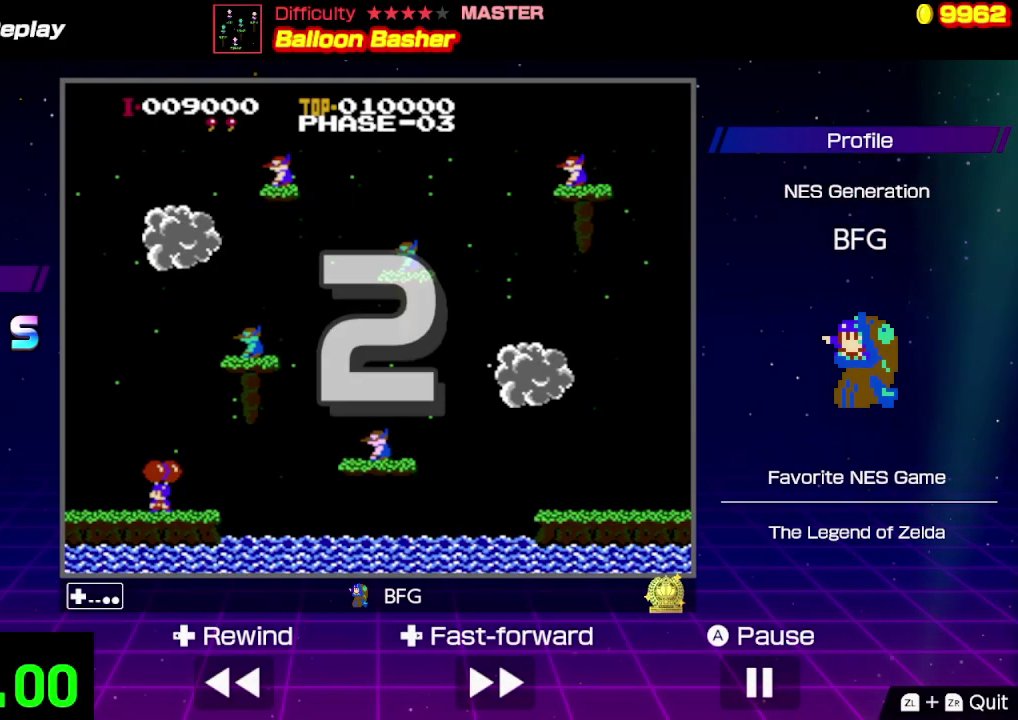
{"buttons": [], "events": []}
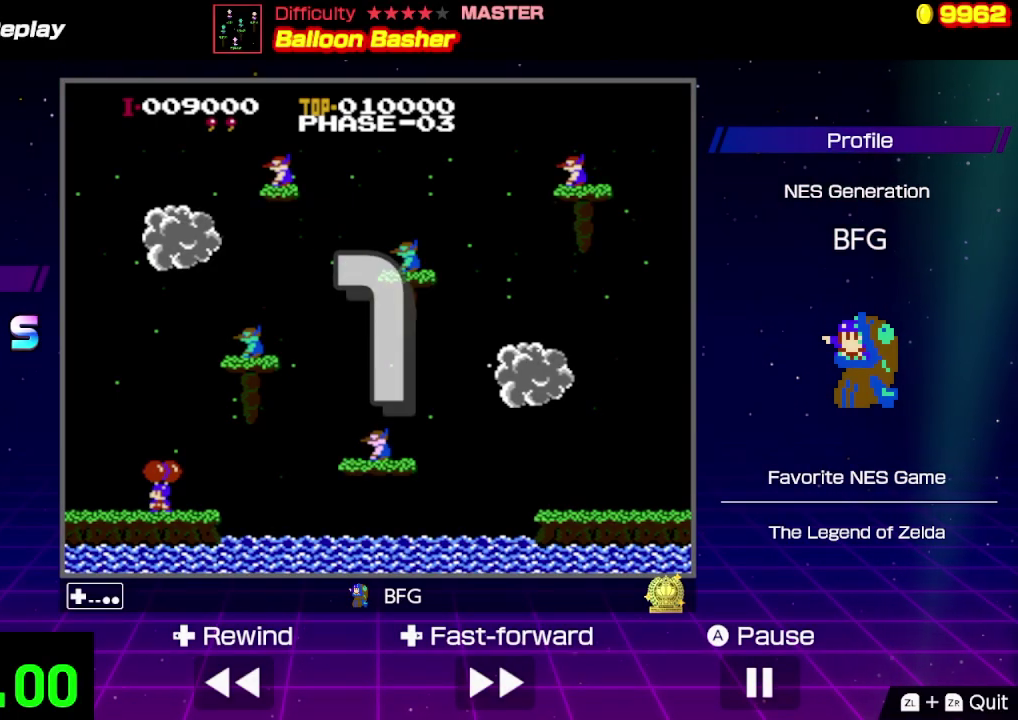
{"buttons": ["B"], "events": [[434, "B", "down"]]}
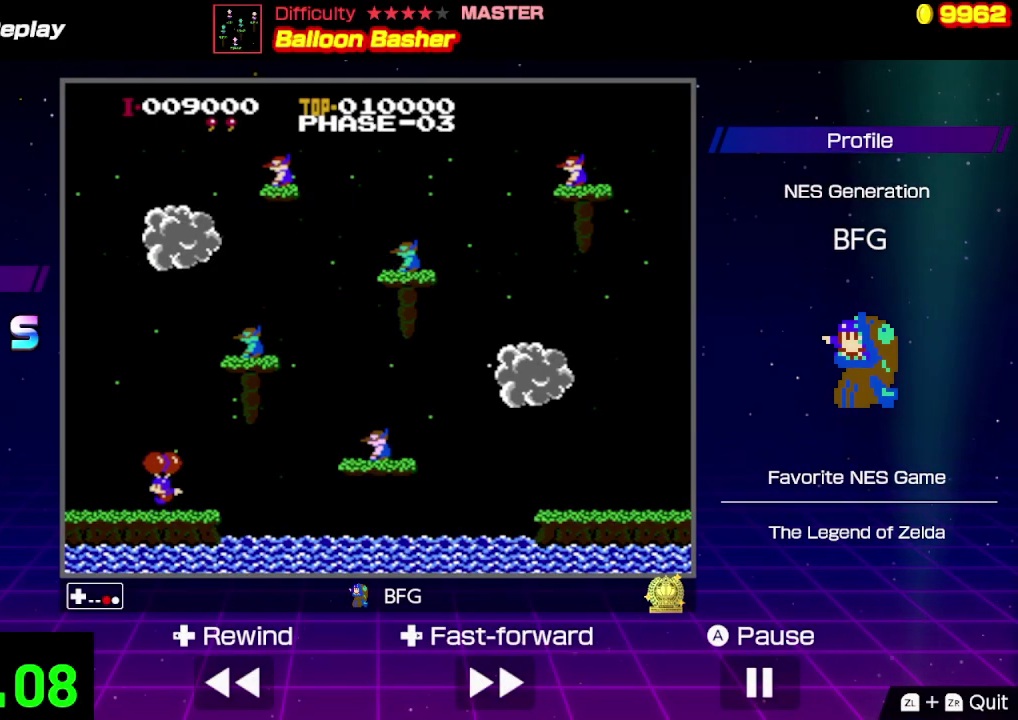
{"buttons": ["B"], "events": []}
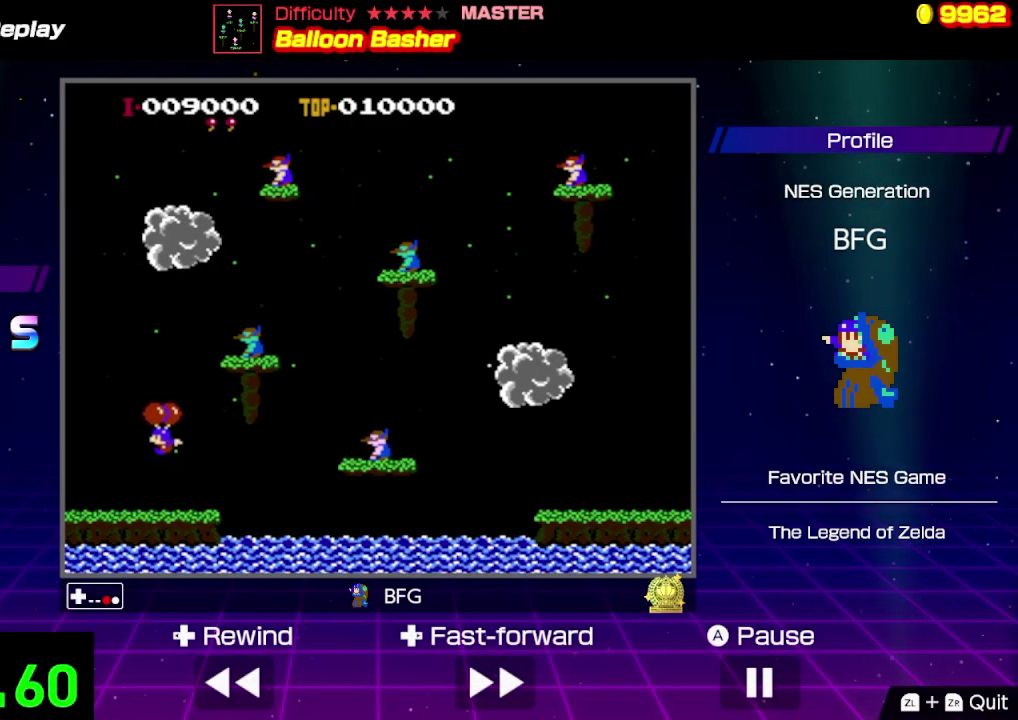
{"buttons": ["DPAD_RIGHT"], "events": [[267, "B", "up"], [300, "DPAD_RIGHT", "down"]]}
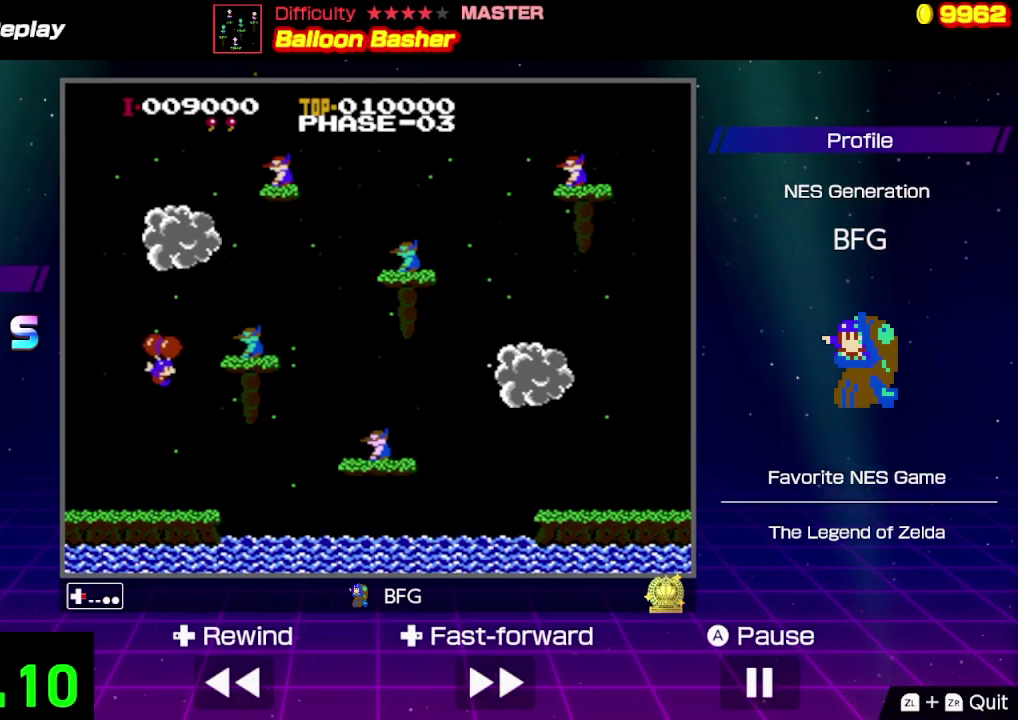
{"buttons": ["B", "DPAD_RIGHT"], "events": [[500, "B", "down"]]}
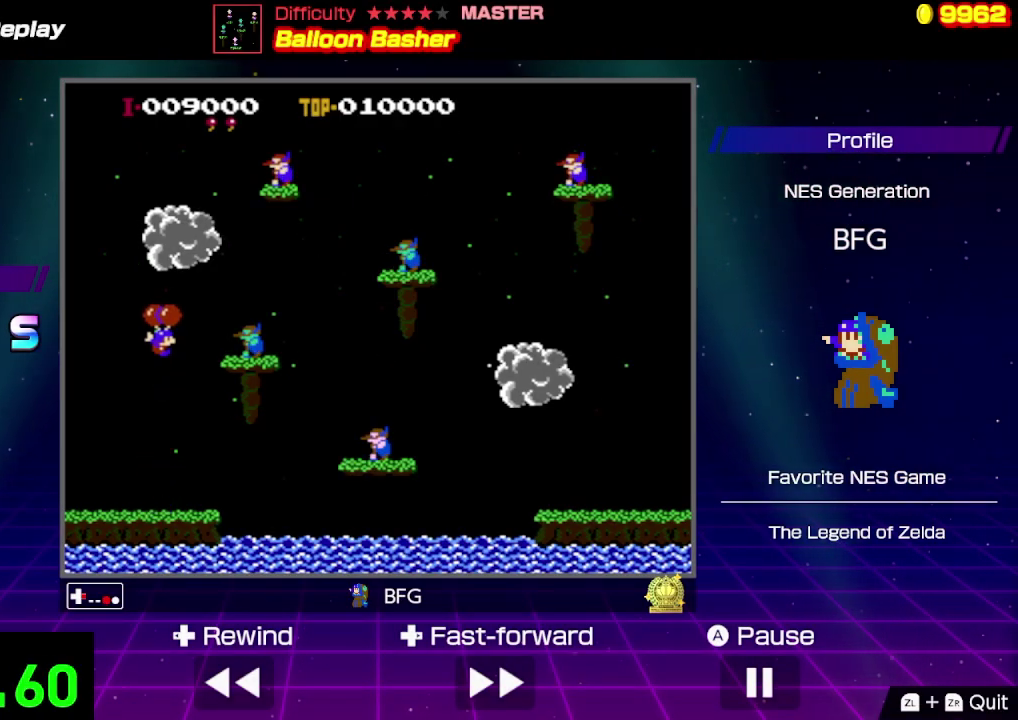
{"buttons": ["DPAD_RIGHT"], "events": [[167, "B", "up"]]}
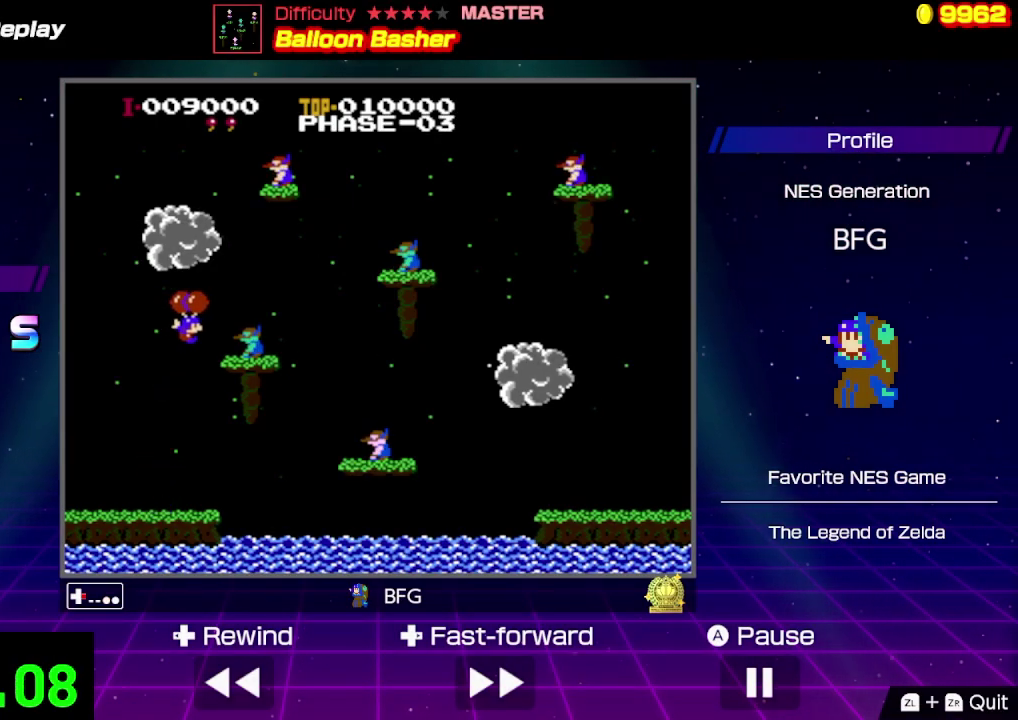
{"buttons": ["B", "DPAD_RIGHT"], "events": [[34, "B", "down"]]}
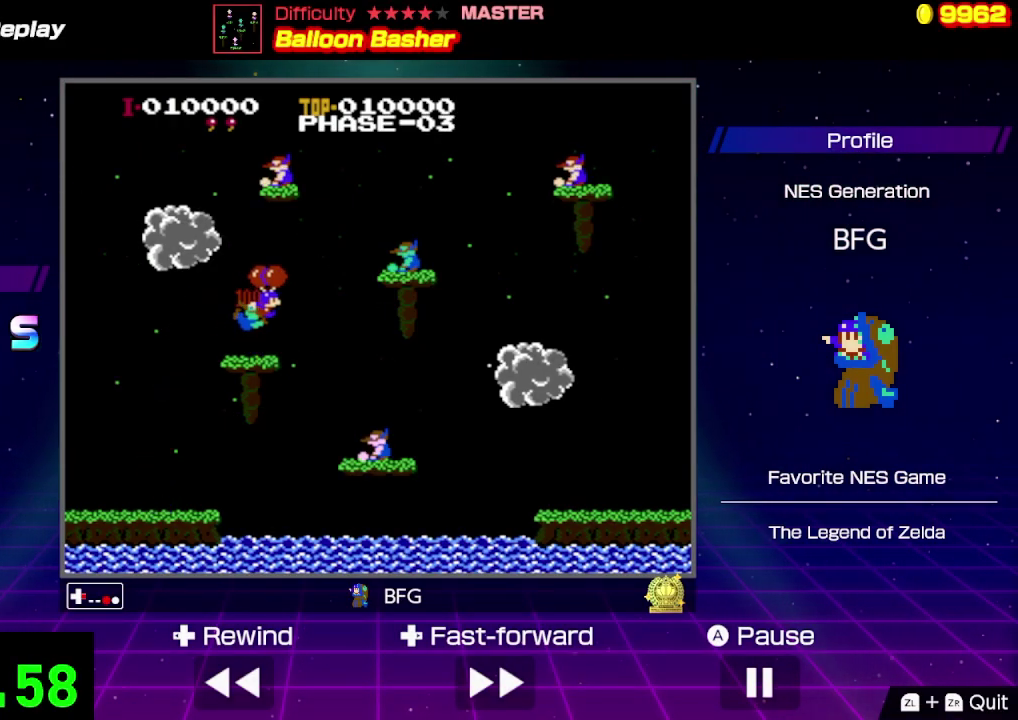
{"buttons": ["DPAD_RIGHT"], "events": [[134, "B", "up"], [367, "B", "down"], [467, "B", "up"]]}
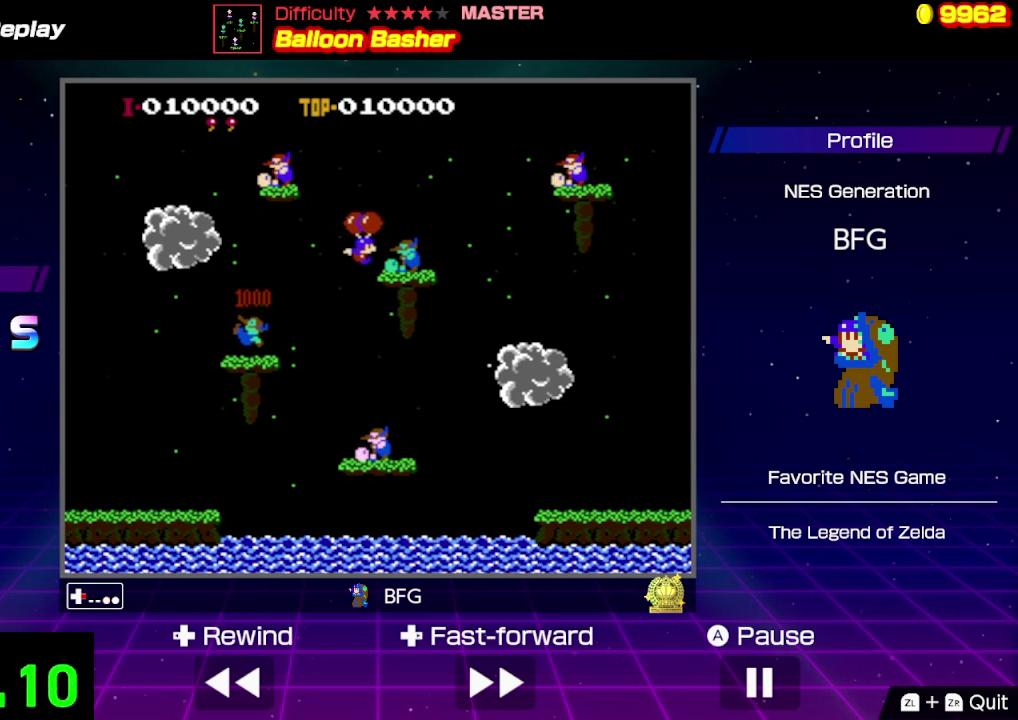
{"buttons": ["B", "DPAD_RIGHT"], "events": [[234, "B", "down"]]}
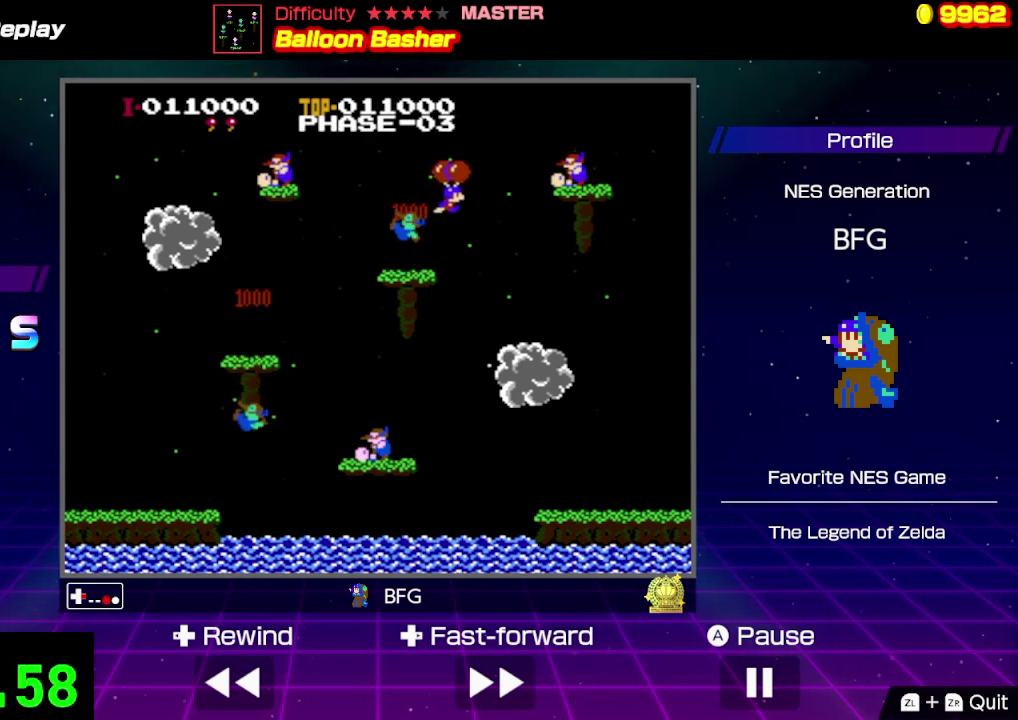
{"buttons": ["DPAD_LEFT"], "events": [[67, "B", "up"], [467, "DPAD_RIGHT", "up"], [500, "DPAD_LEFT", "down"]]}
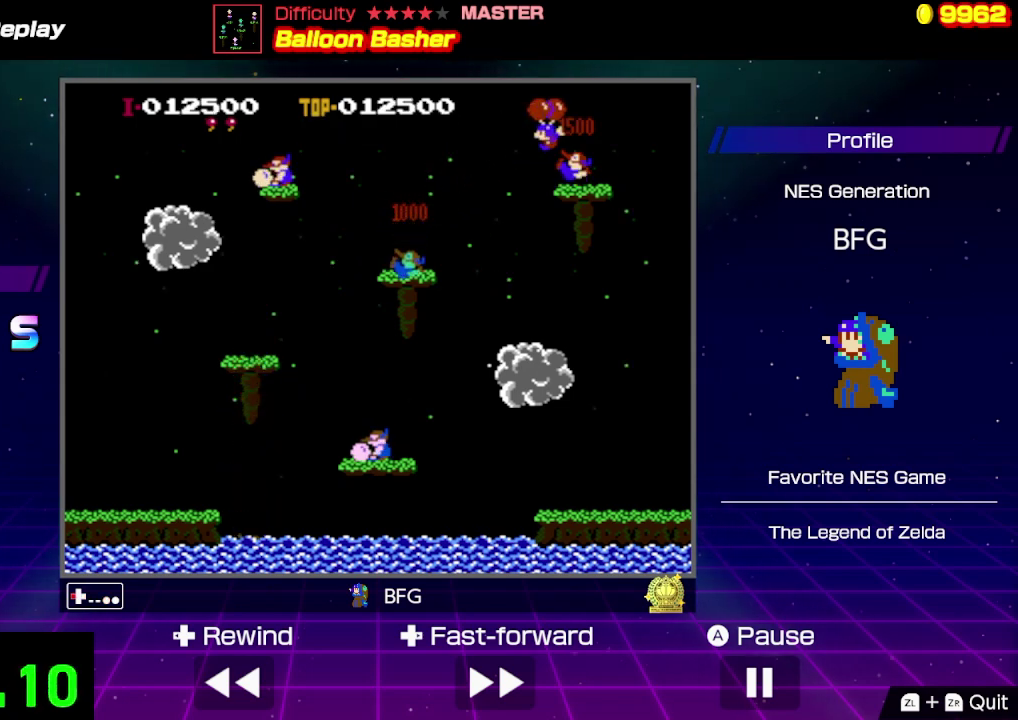
{"buttons": ["B", "DPAD_LEFT"], "events": [[500, "B", "down"]]}
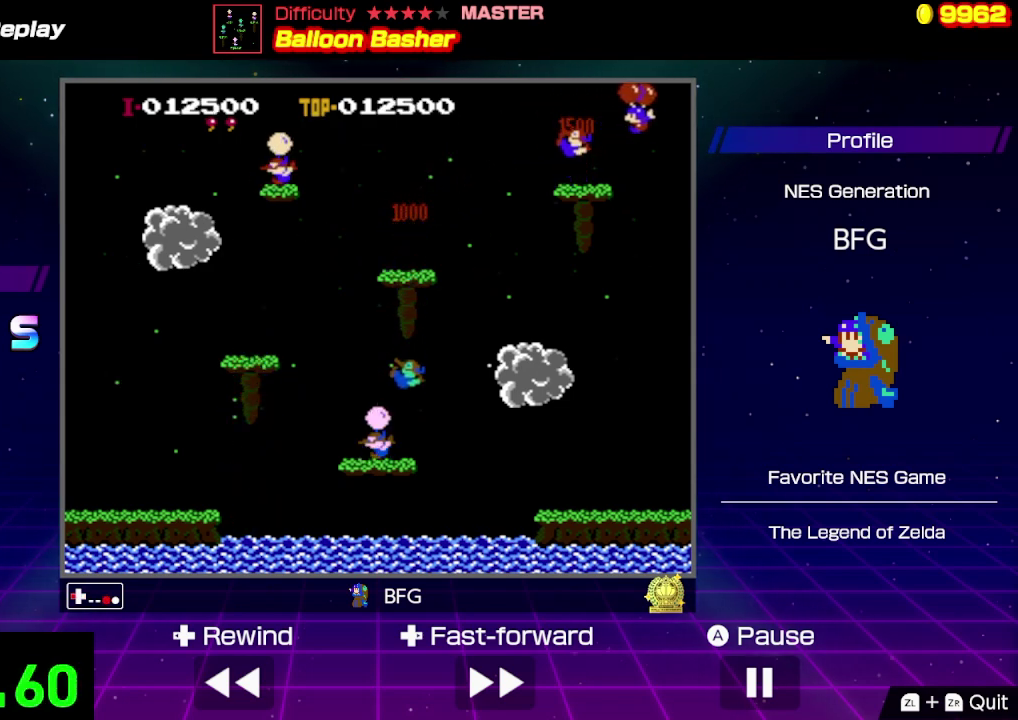
{"buttons": ["B", "DPAD_LEFT"], "events": []}